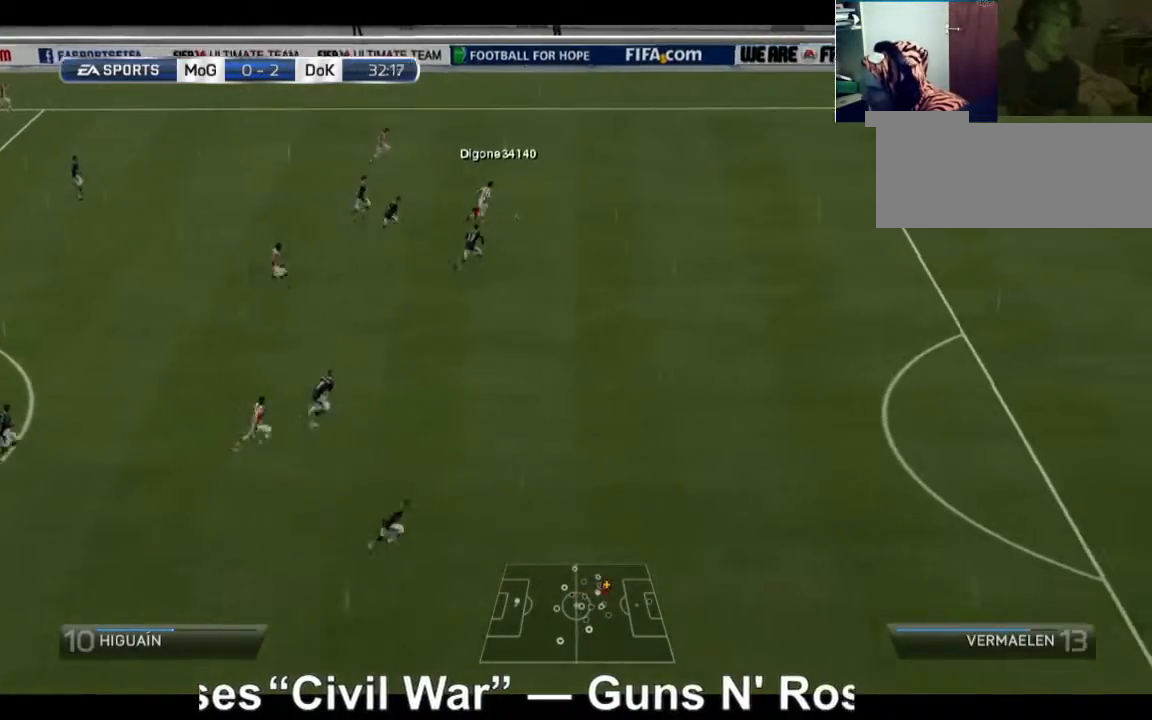
Gameplay with a controller (Xbox layout); each line is a JSON object with the inputs held at the frame after it. "events" lists button and stick changes between this image and that frame as [ms after this image, input, new state], when the widget could be followed in between. Not read: L3 R3.
{"buttons": ["R2"], "left_stick": "up-right", "right_stick": "center", "events": []}
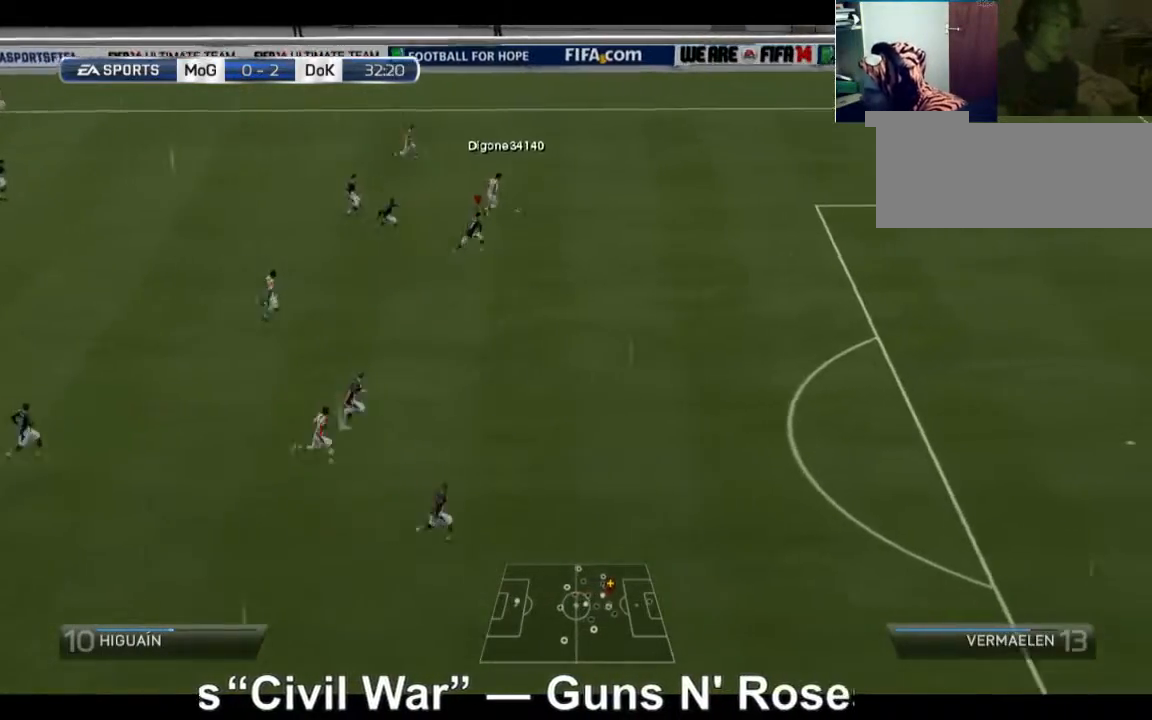
{"buttons": ["R2"], "left_stick": "up-right", "right_stick": "center", "events": []}
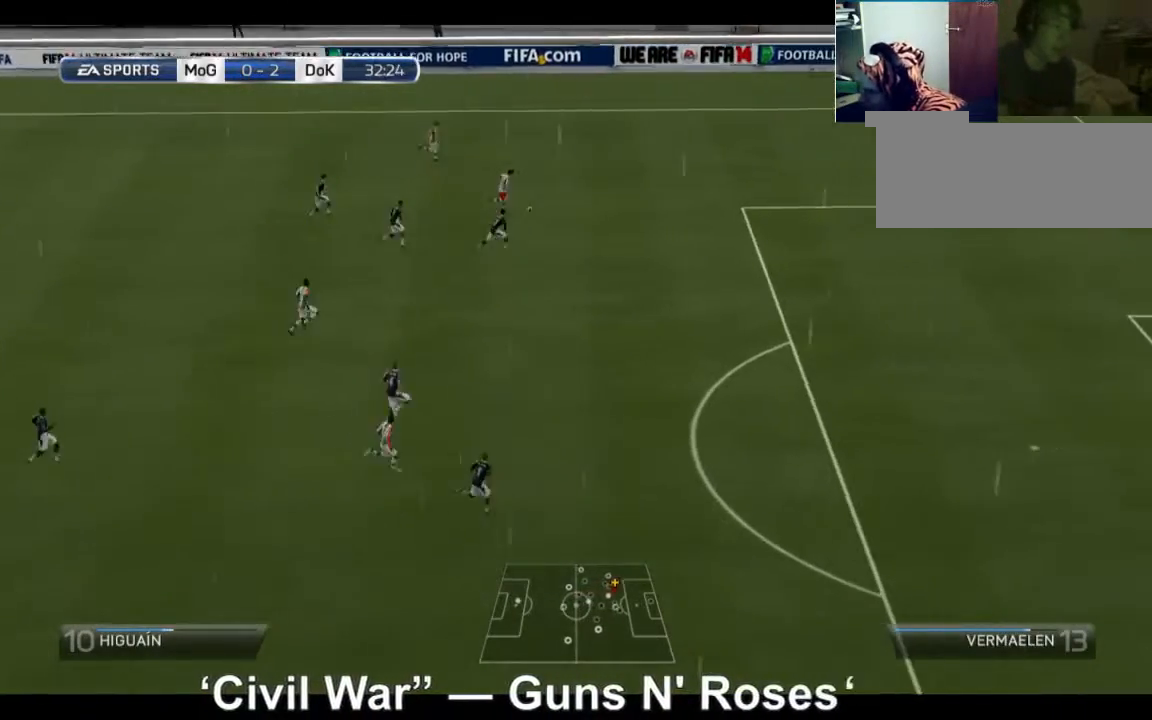
{"buttons": ["R2"], "left_stick": "up-right", "right_stick": "center", "events": []}
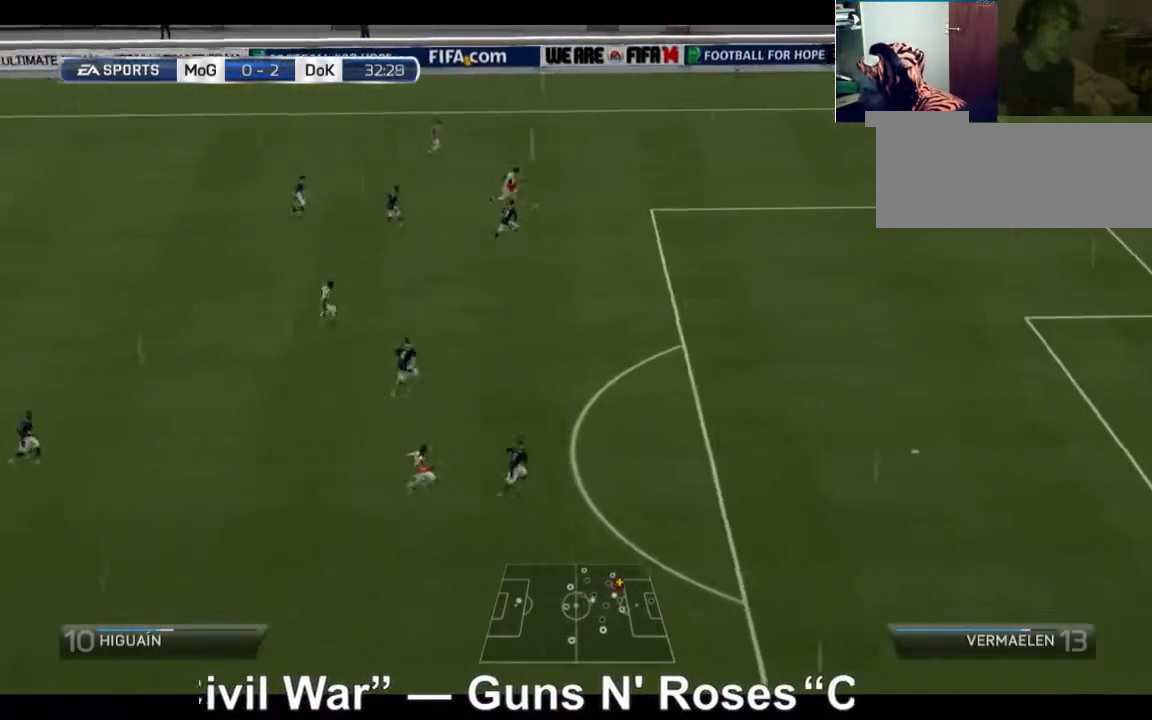
{"buttons": ["R2"], "left_stick": "up-right", "right_stick": "center", "events": []}
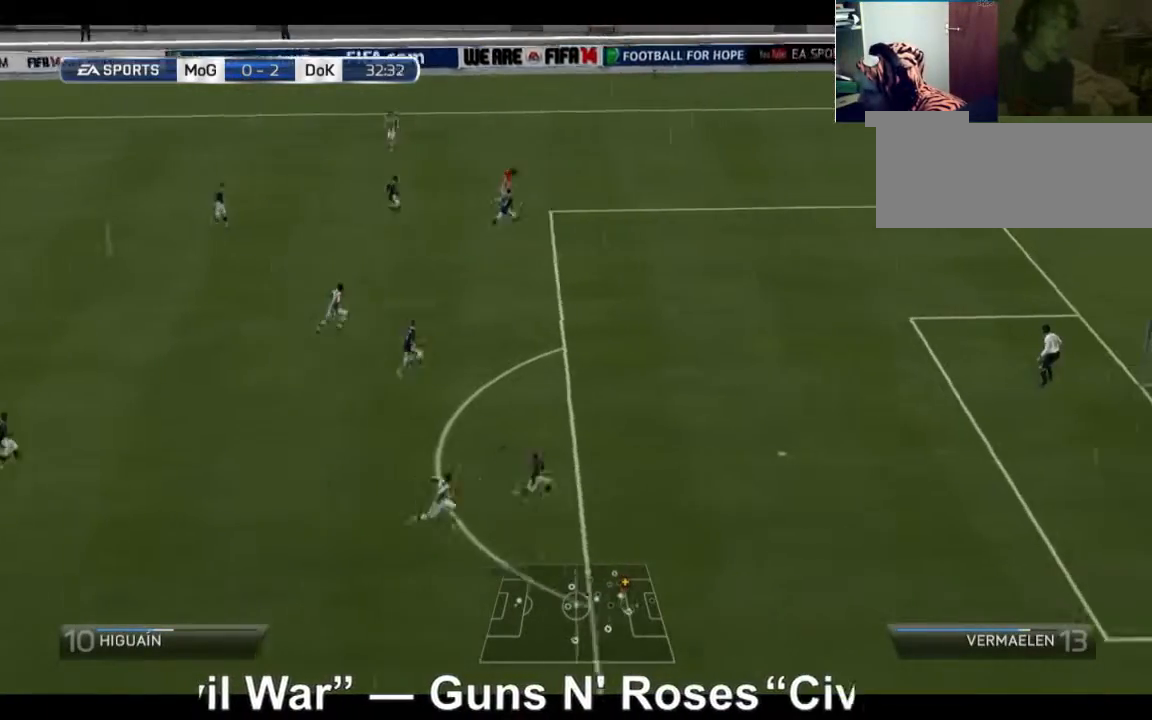
{"buttons": ["R2"], "left_stick": "right", "right_stick": "center", "events": [[480, "left_stick", "right"]]}
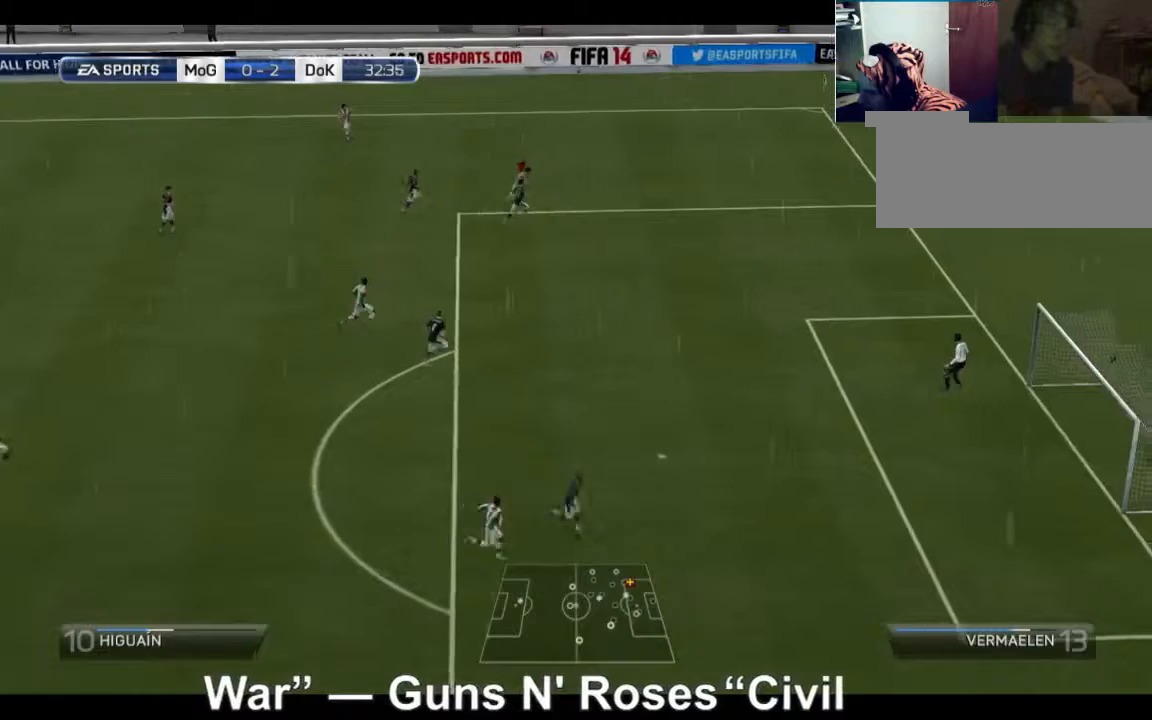
{"buttons": ["R2"], "left_stick": "right", "right_stick": "center", "events": []}
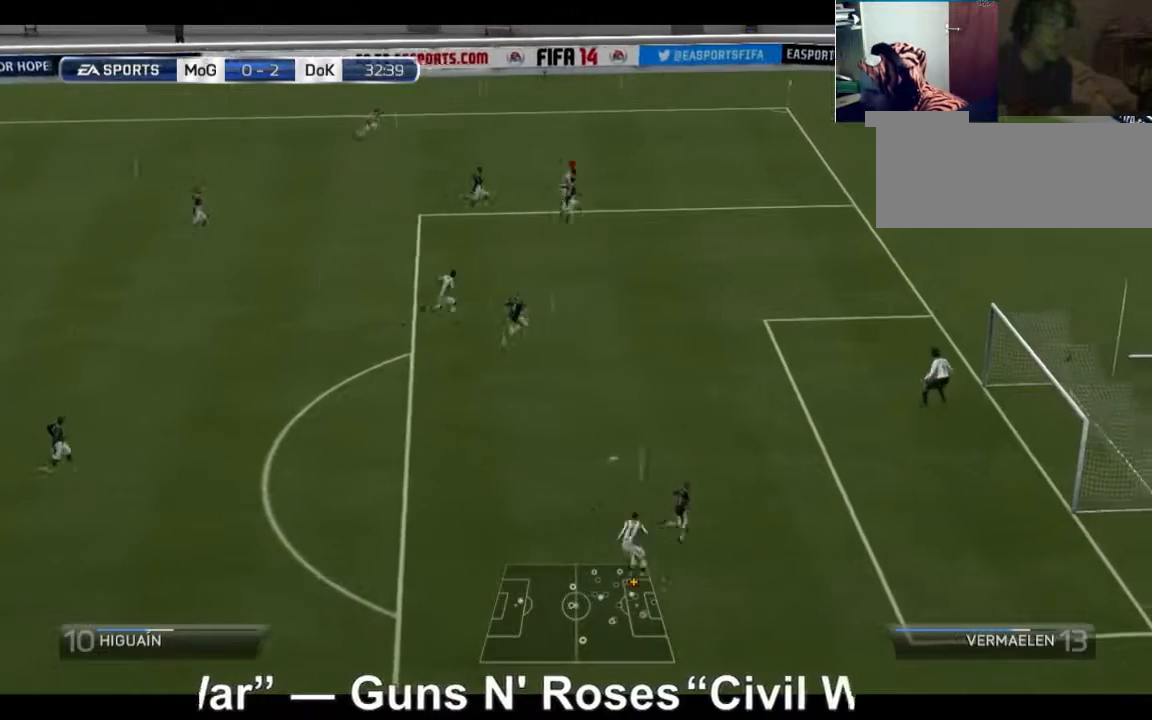
{"buttons": [], "left_stick": "left", "right_stick": "center", "events": [[360, "R2", "up"], [520, "left_stick", "left"]]}
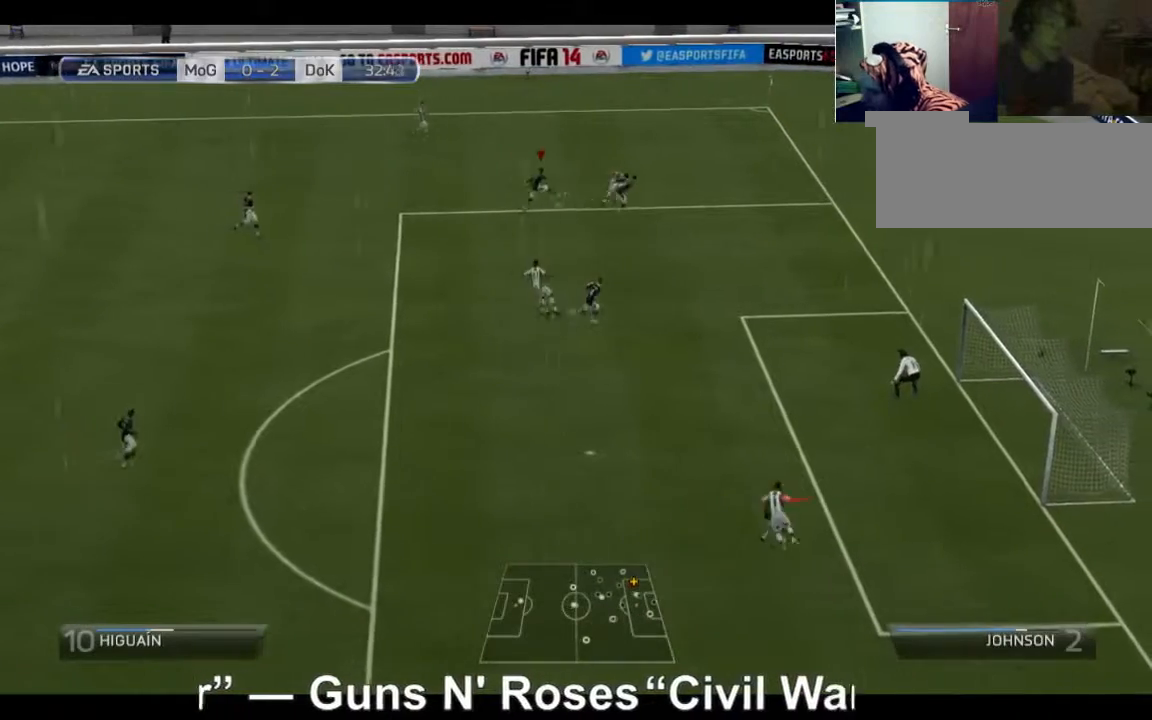
{"buttons": [], "left_stick": "left", "right_stick": "center", "events": []}
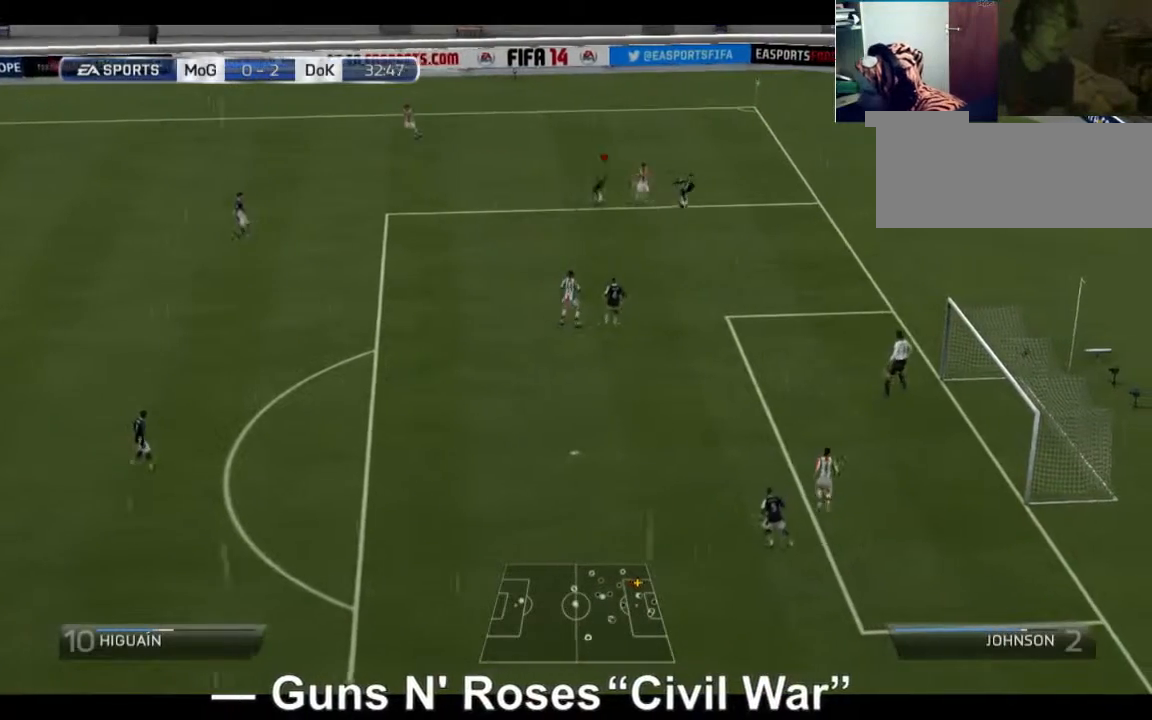
{"buttons": ["B"], "left_stick": "left", "right_stick": "center", "events": [[400, "B", "down"]]}
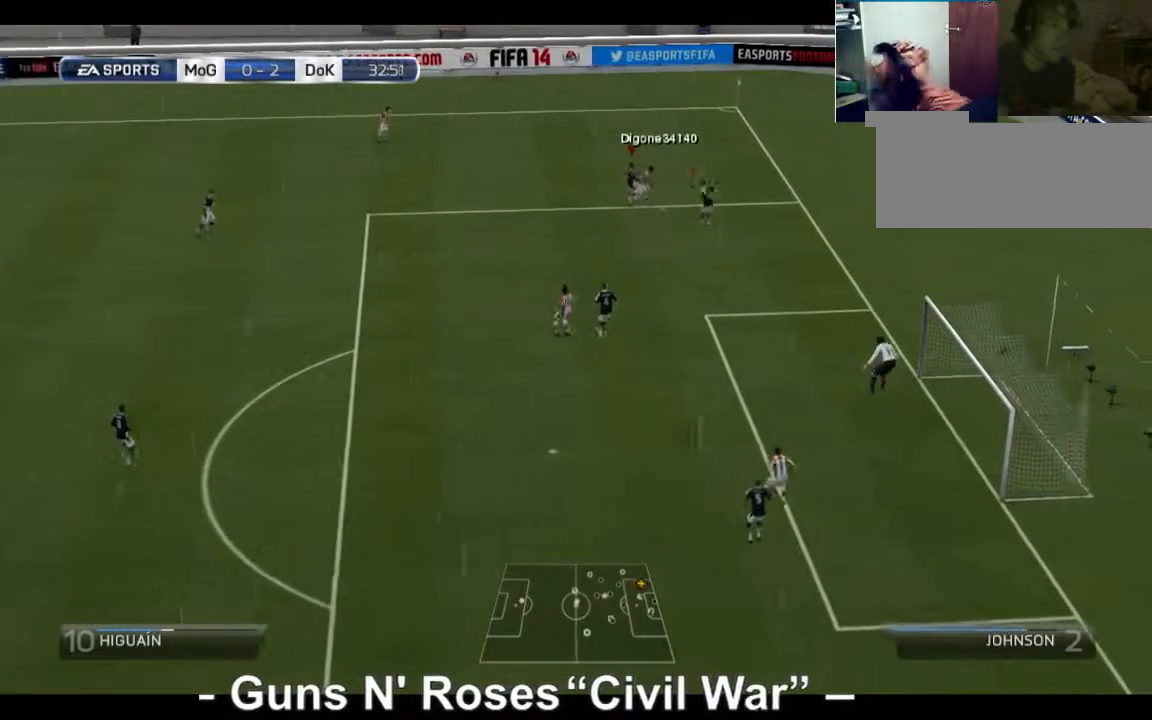
{"buttons": [], "left_stick": "left", "right_stick": "center", "events": [[440, "B", "up"]]}
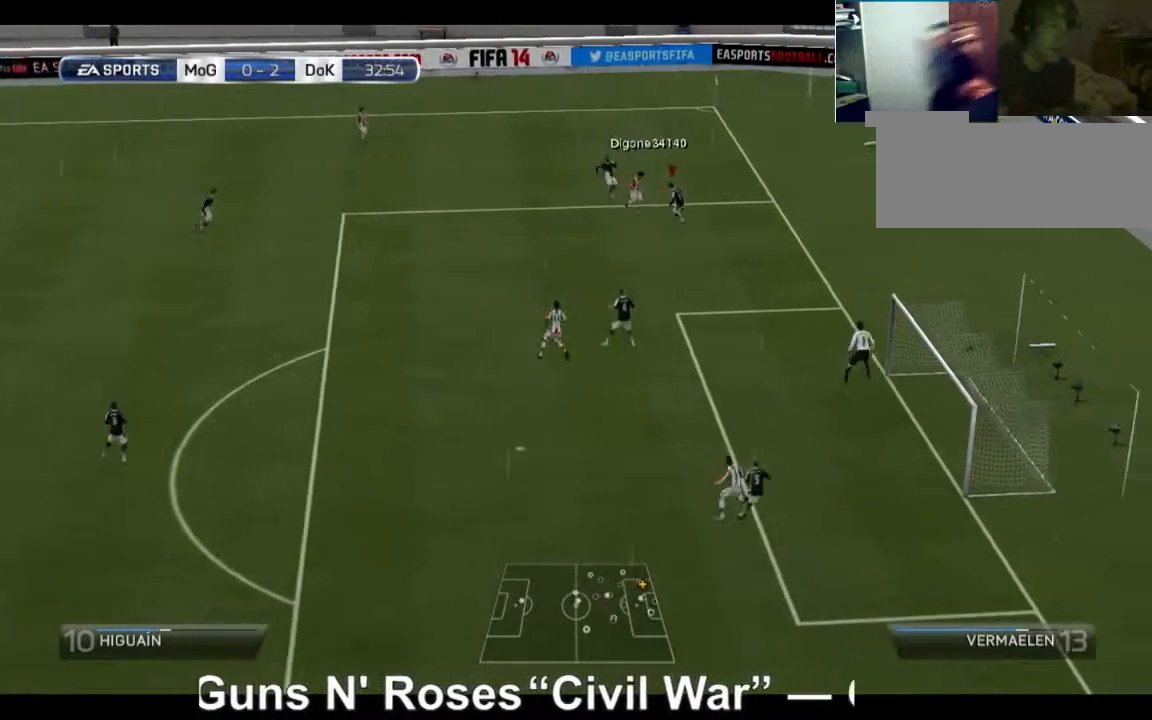
{"buttons": ["B"], "left_stick": "left", "right_stick": "center", "events": [[40, "B", "down"]]}
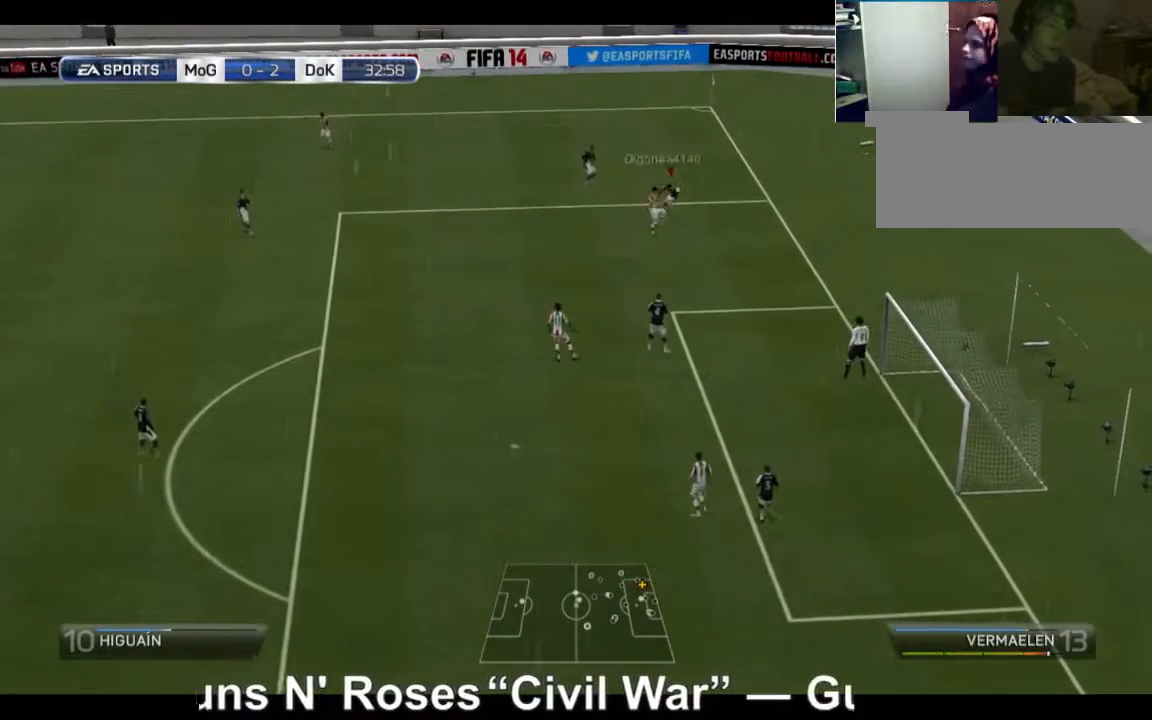
{"buttons": [], "left_stick": "down-left", "right_stick": "center", "events": [[160, "B", "up"], [320, "left_stick", "down-left"]]}
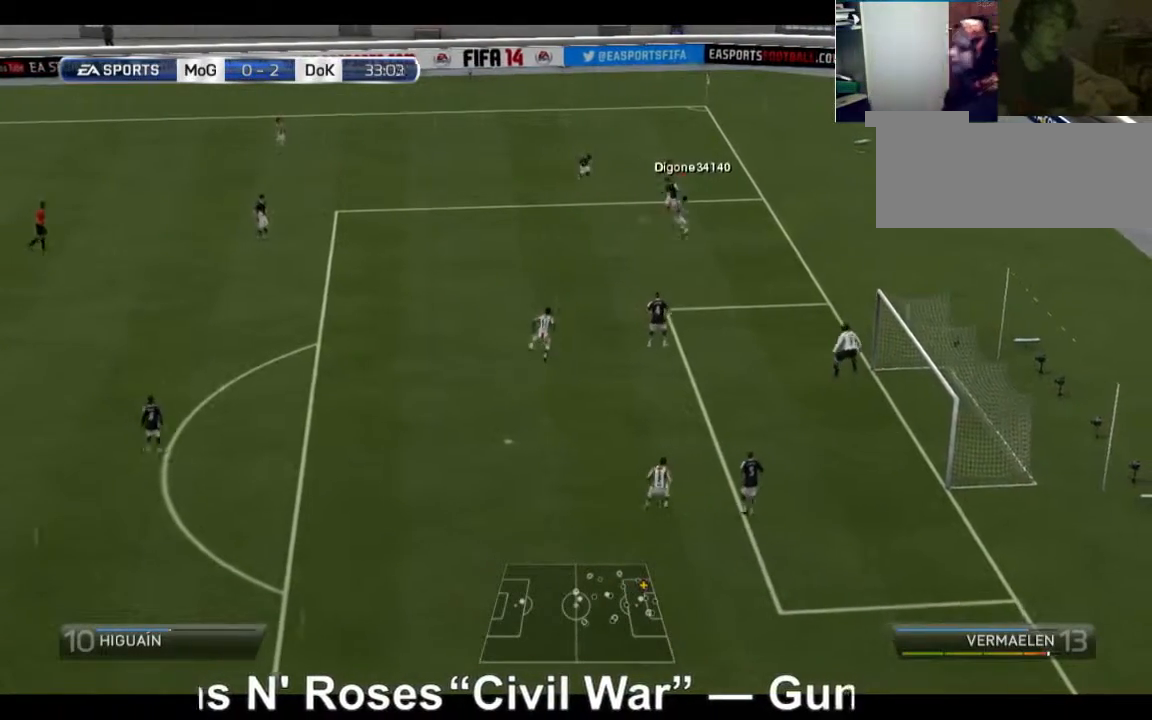
{"buttons": ["R2"], "left_stick": "down-right", "right_stick": "center", "events": [[240, "R2", "down"], [240, "left_stick", "down"], [360, "left_stick", "down-right"]]}
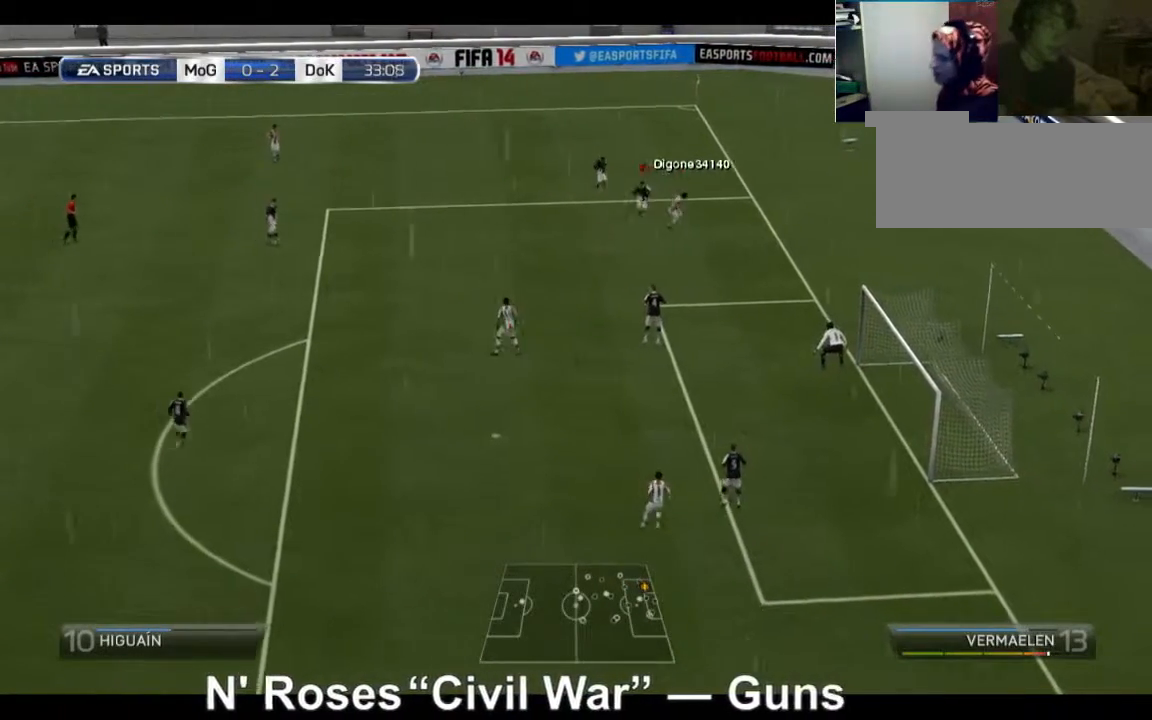
{"buttons": ["R2"], "left_stick": "right", "right_stick": "center", "events": [[440, "left_stick", "right"]]}
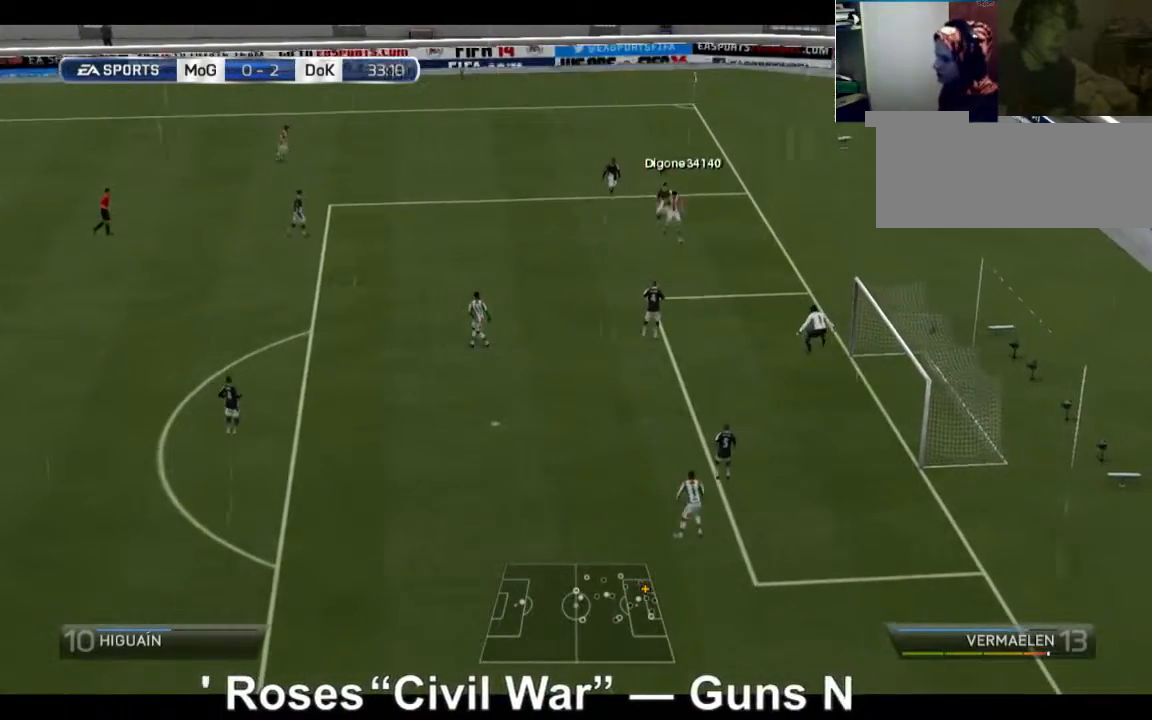
{"buttons": ["A"], "left_stick": "up-right", "right_stick": "center"}
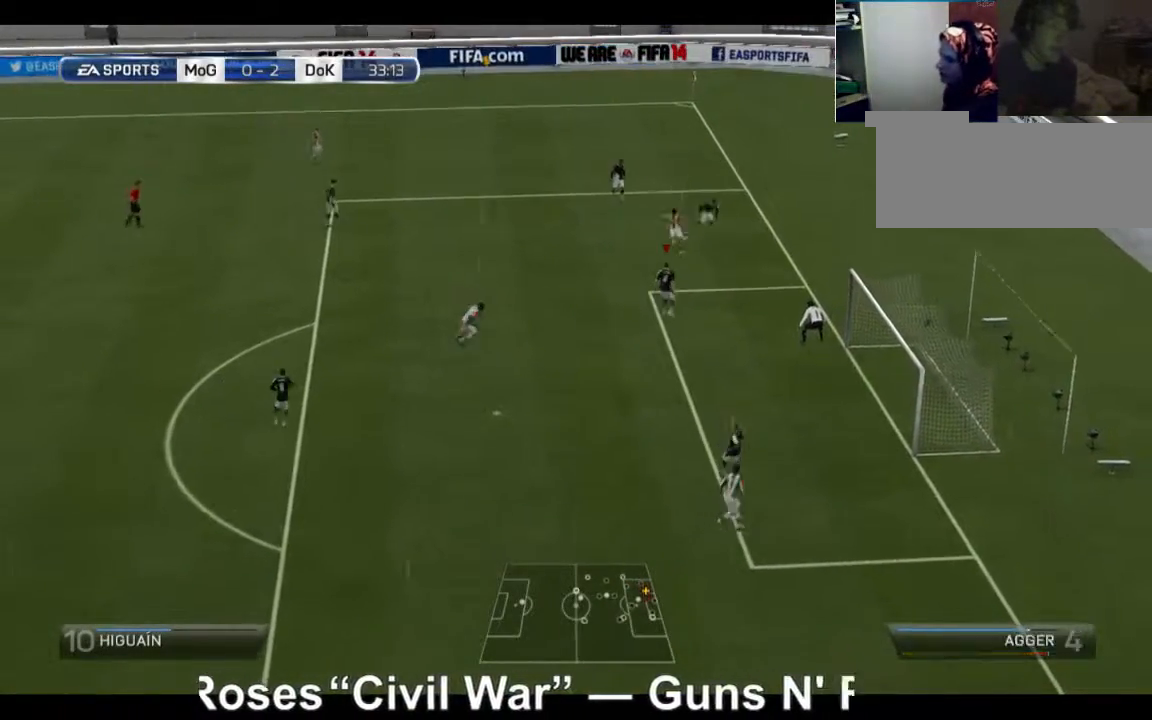
{"buttons": ["A"], "left_stick": "up", "right_stick": "center", "events": [[480, "left_stick", "up"]]}
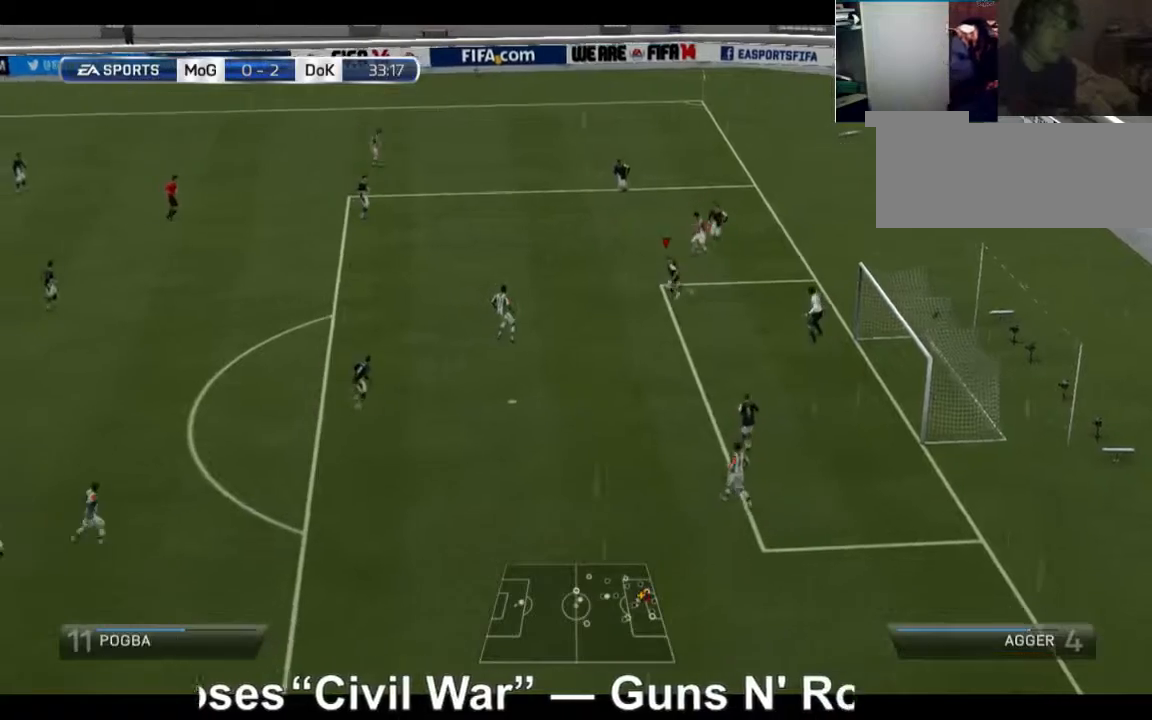
{"buttons": ["R2"], "left_stick": "down", "right_stick": "center", "events": [[40, "left_stick", "left"], [240, "A", "up"], [280, "left_stick", "down"], [400, "R2", "down"]]}
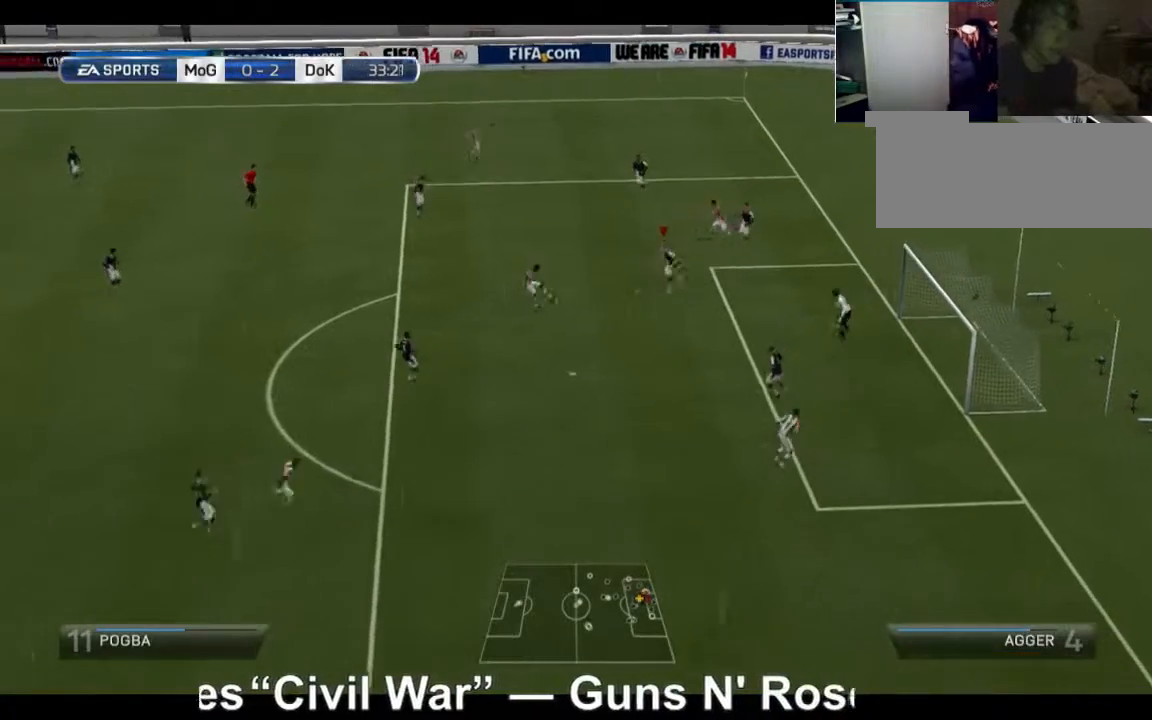
{"buttons": ["R2"], "left_stick": "down", "right_stick": "center", "events": []}
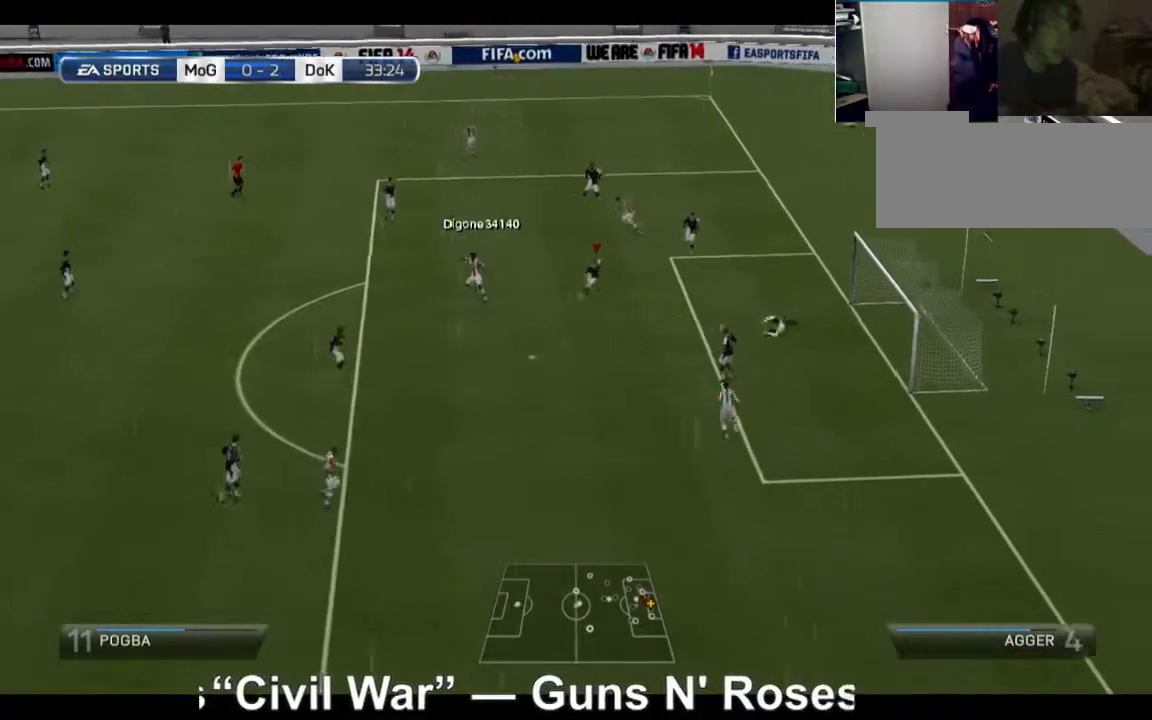
{"buttons": [], "left_stick": "down", "right_stick": "center", "events": [[160, "R2", "up"]]}
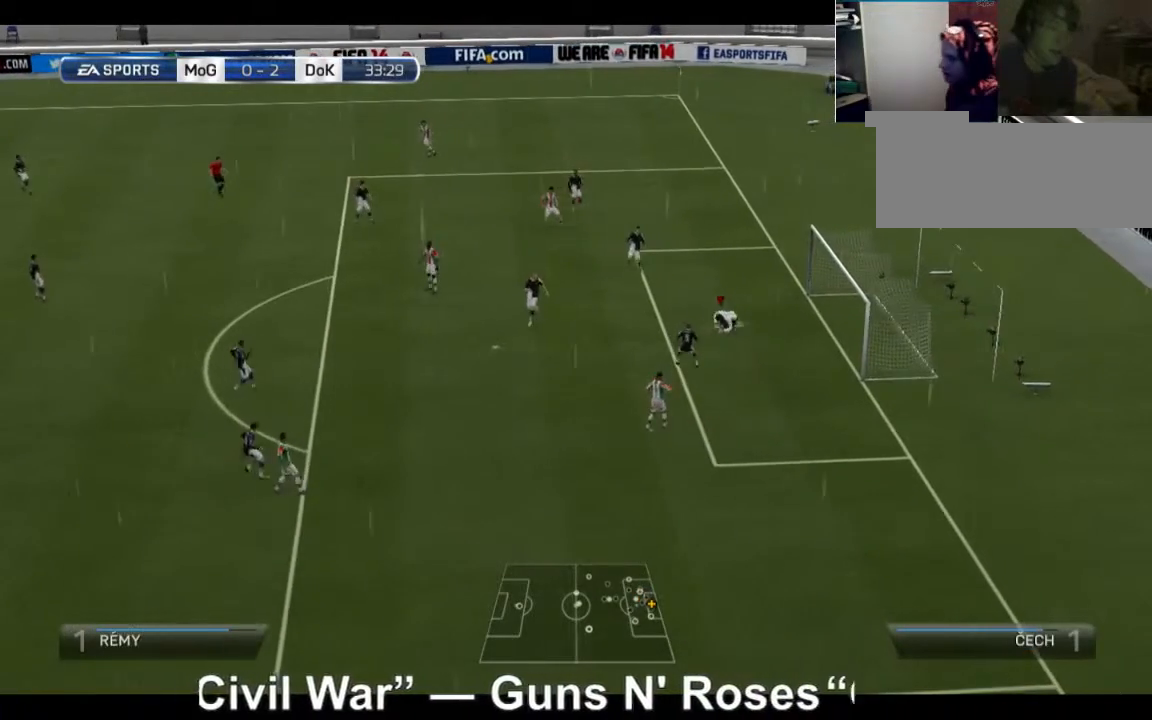
{"buttons": ["R2"], "left_stick": "down-left", "right_stick": "center", "events": [[200, "left_stick", "down-left"], [320, "R2", "down"]]}
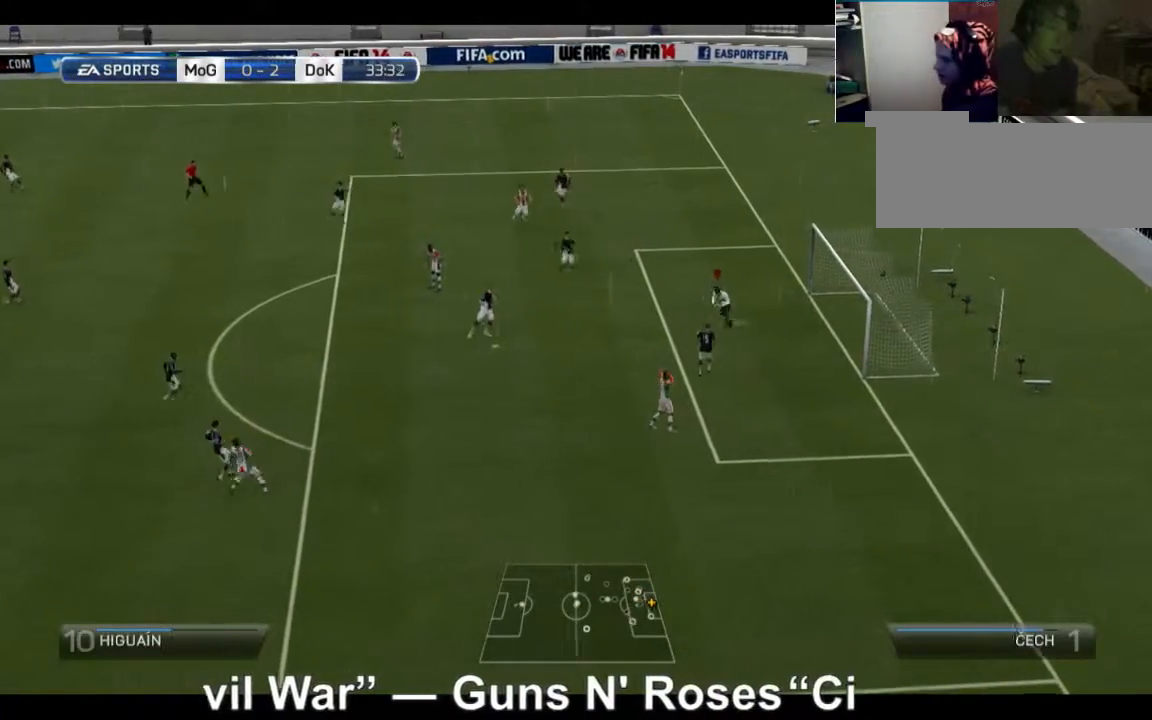
{"buttons": ["X"], "left_stick": "down-left", "right_stick": "center", "events": [[400, "R2", "up"], [520, "X", "down"]]}
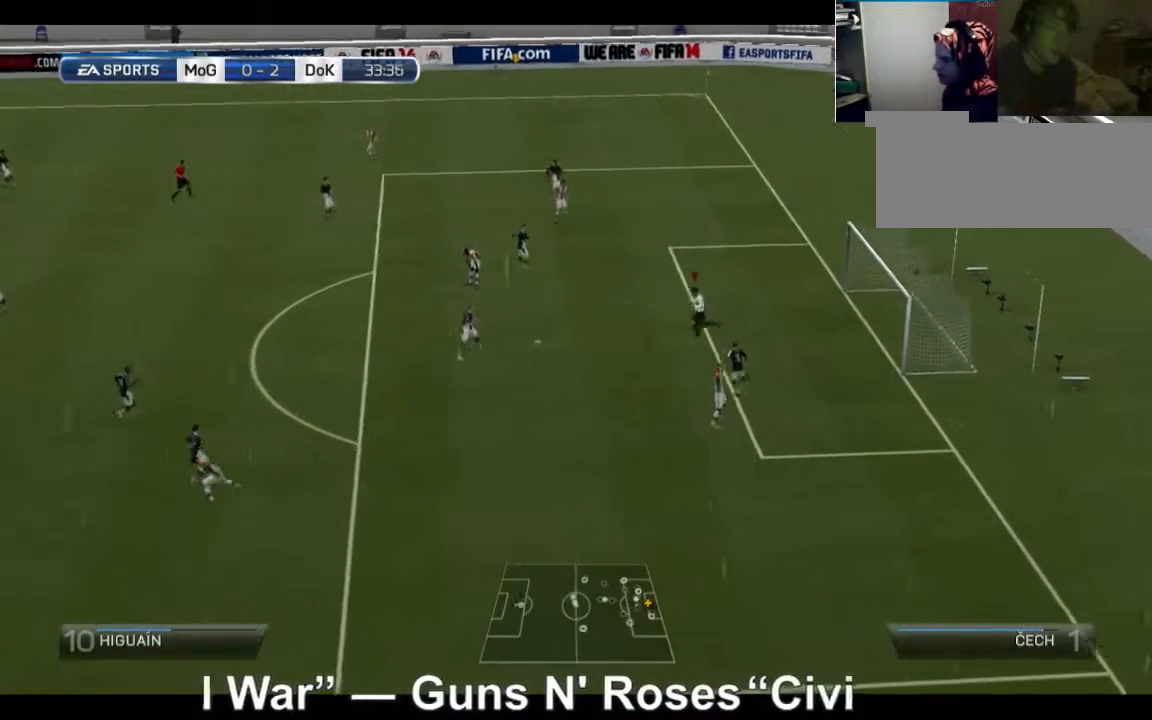
{"buttons": [], "left_stick": "left", "right_stick": "center", "events": [[400, "X", "up"], [440, "left_stick", "left"]]}
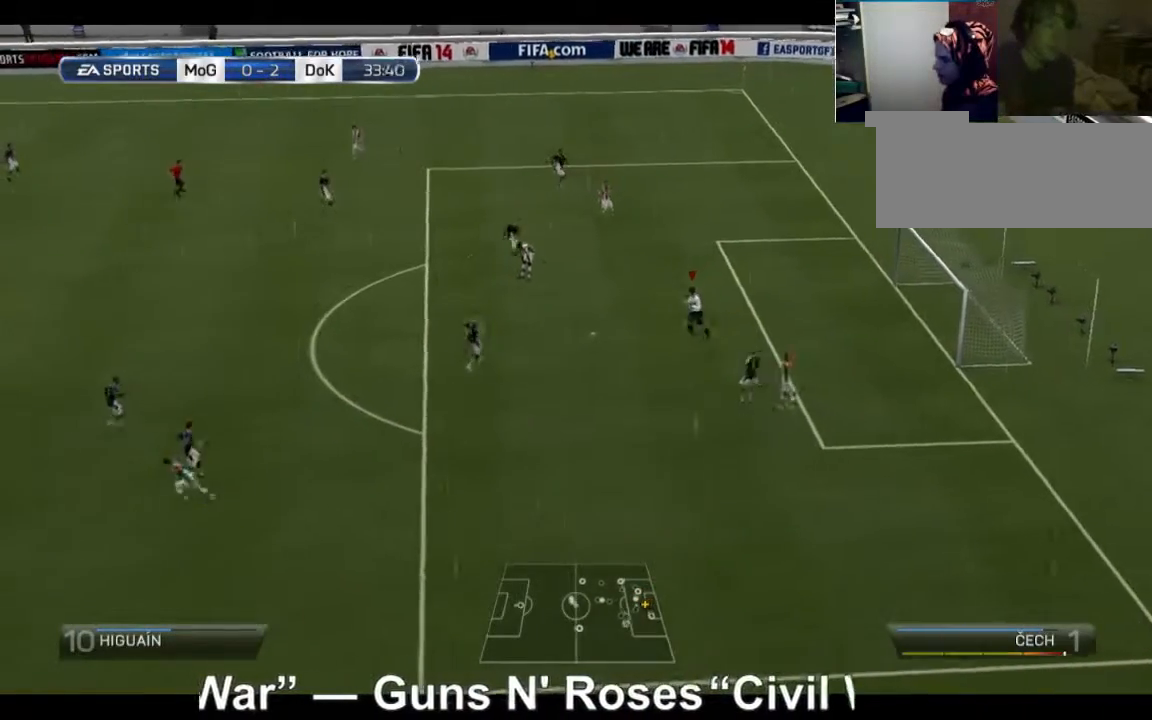
{"buttons": [], "left_stick": "left", "right_stick": "center", "events": []}
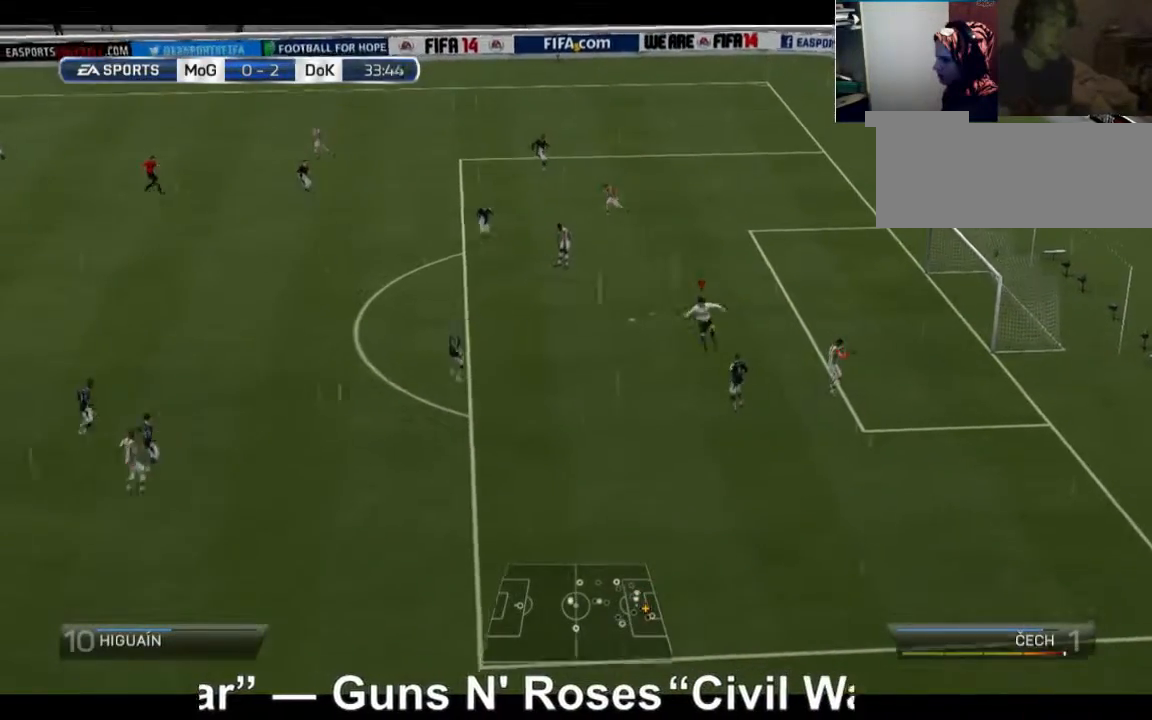
{"buttons": [], "left_stick": "left", "right_stick": "center", "events": []}
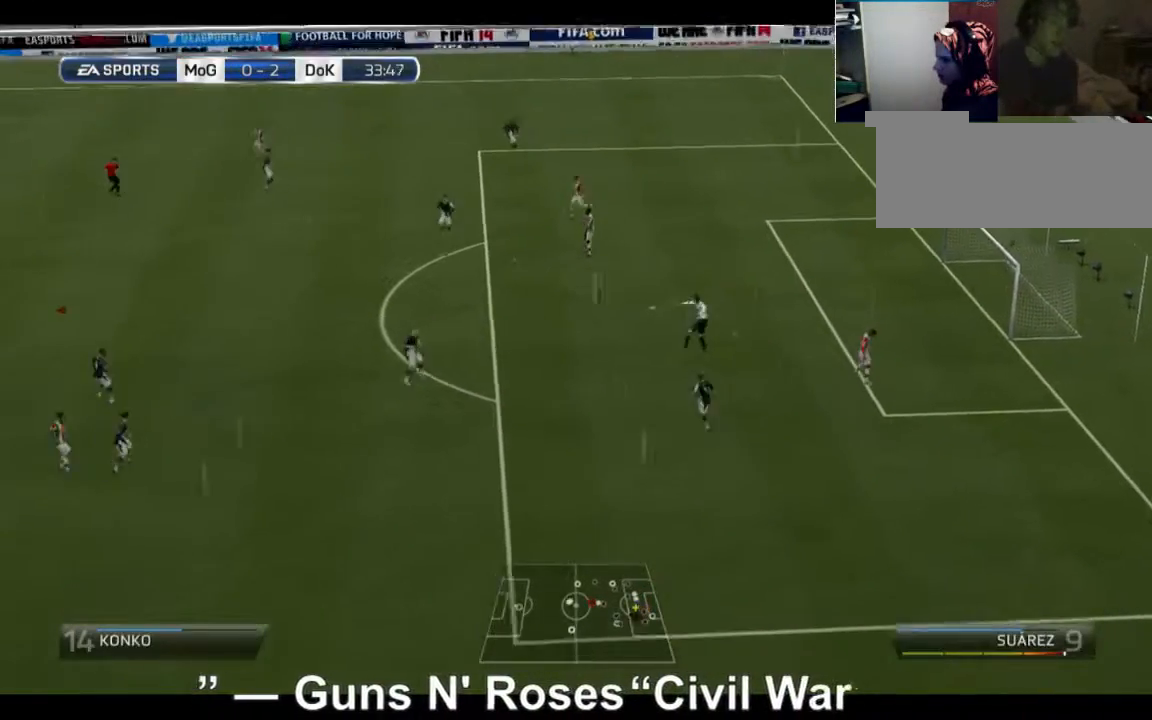
{"buttons": [], "left_stick": "left", "right_stick": "center", "events": []}
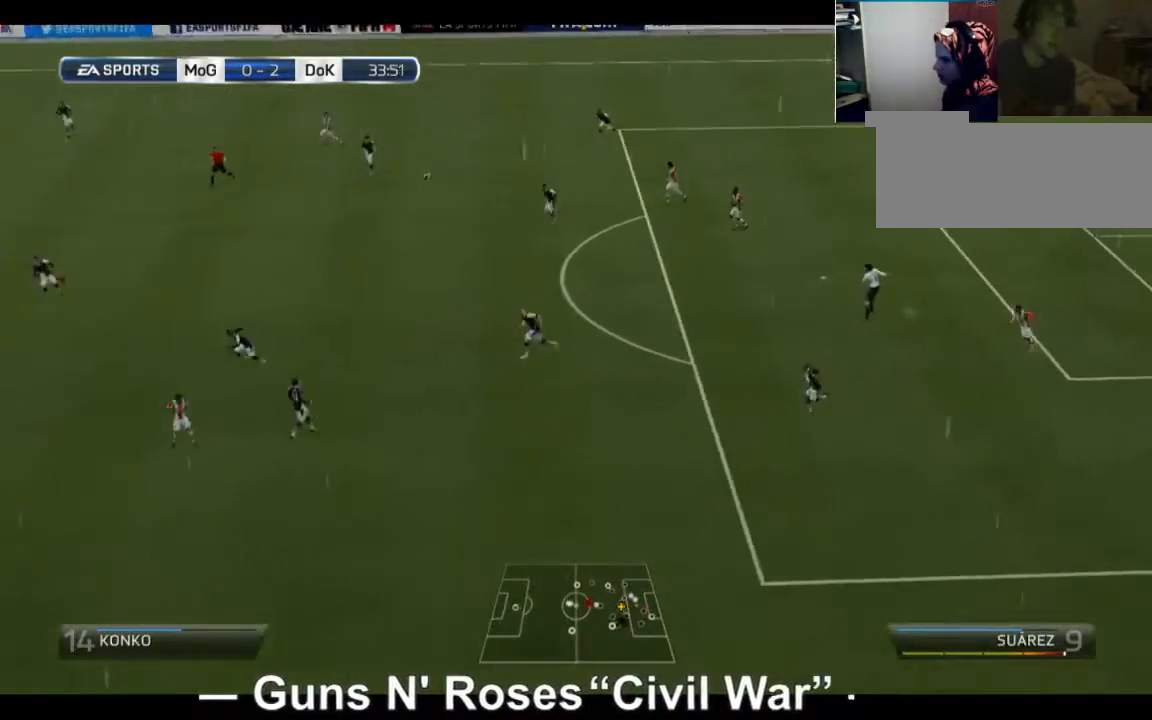
{"buttons": [], "left_stick": "left", "right_stick": "center", "events": []}
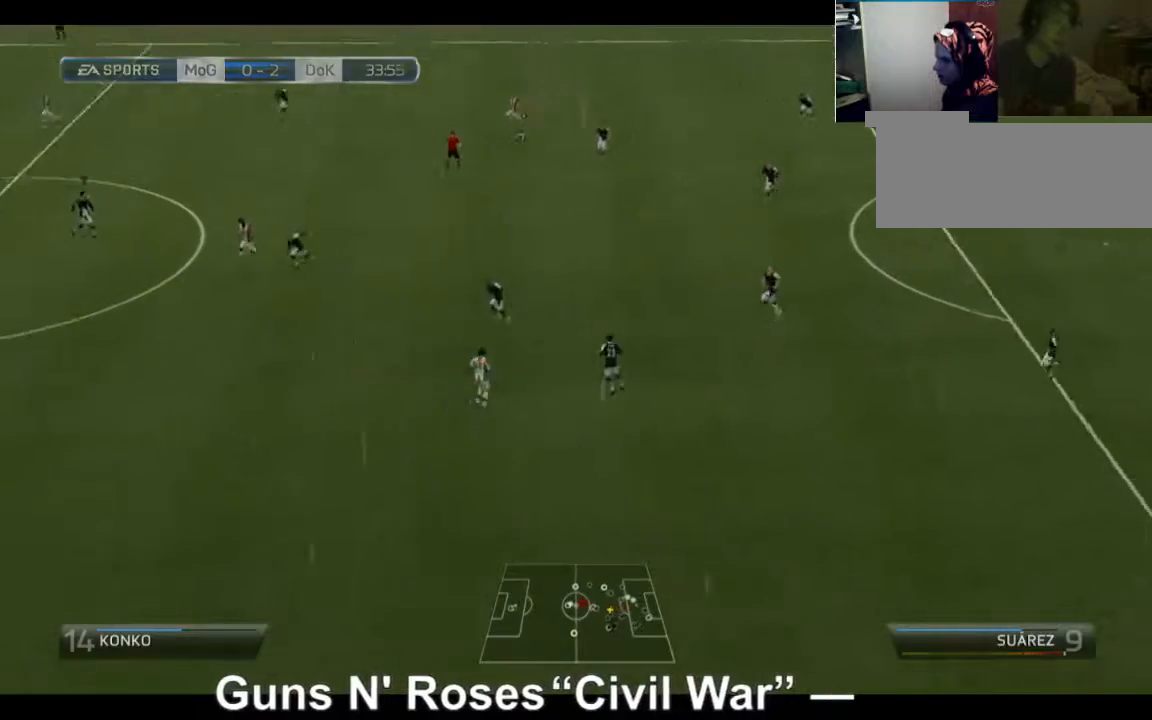
{"buttons": [], "left_stick": "down-left", "right_stick": "center", "events": [[520, "left_stick", "down-left"]]}